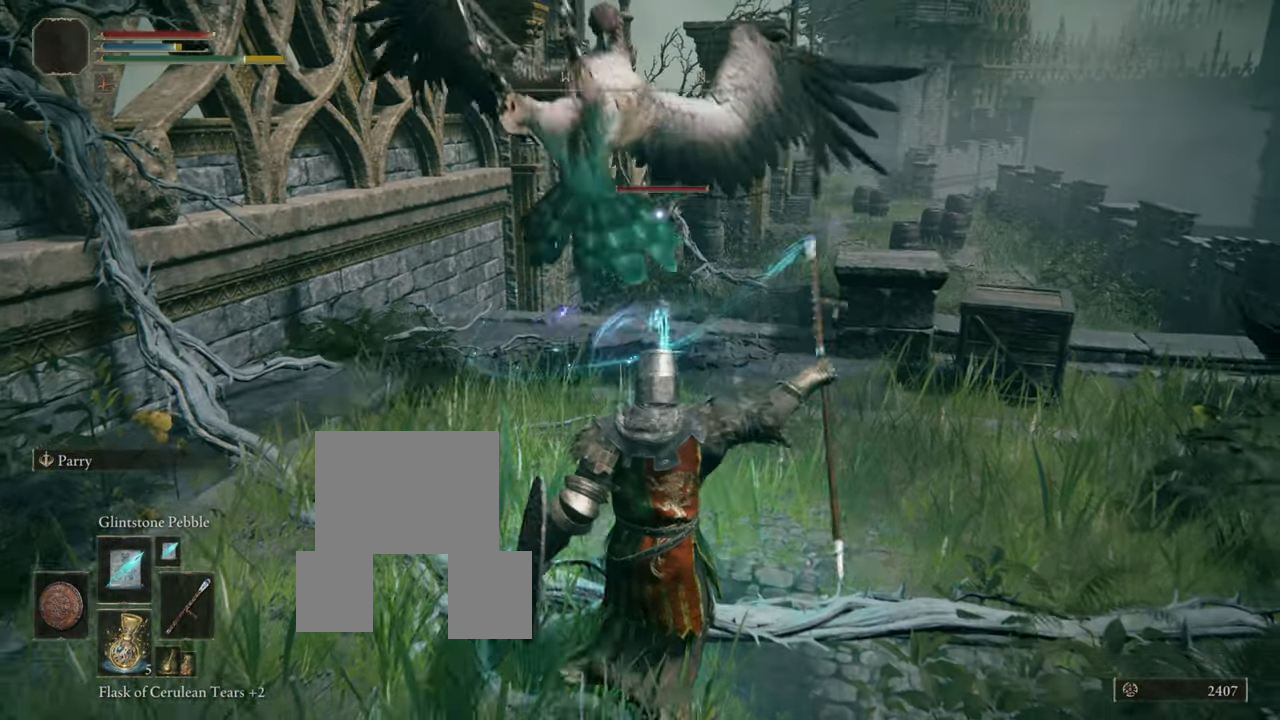
Gameplay with a controller (PlayStation layout); each line is a JSON object with the inputs held at the frame after it. "events" lists button and stick changes between this image and that frame as [ms after this image, input, new state], when the widget could be followed in between. Not read: L3.
{"buttons": ["L1"], "left_stick": "down", "right_stick": "center", "events": [[117, "L1", "down"]]}
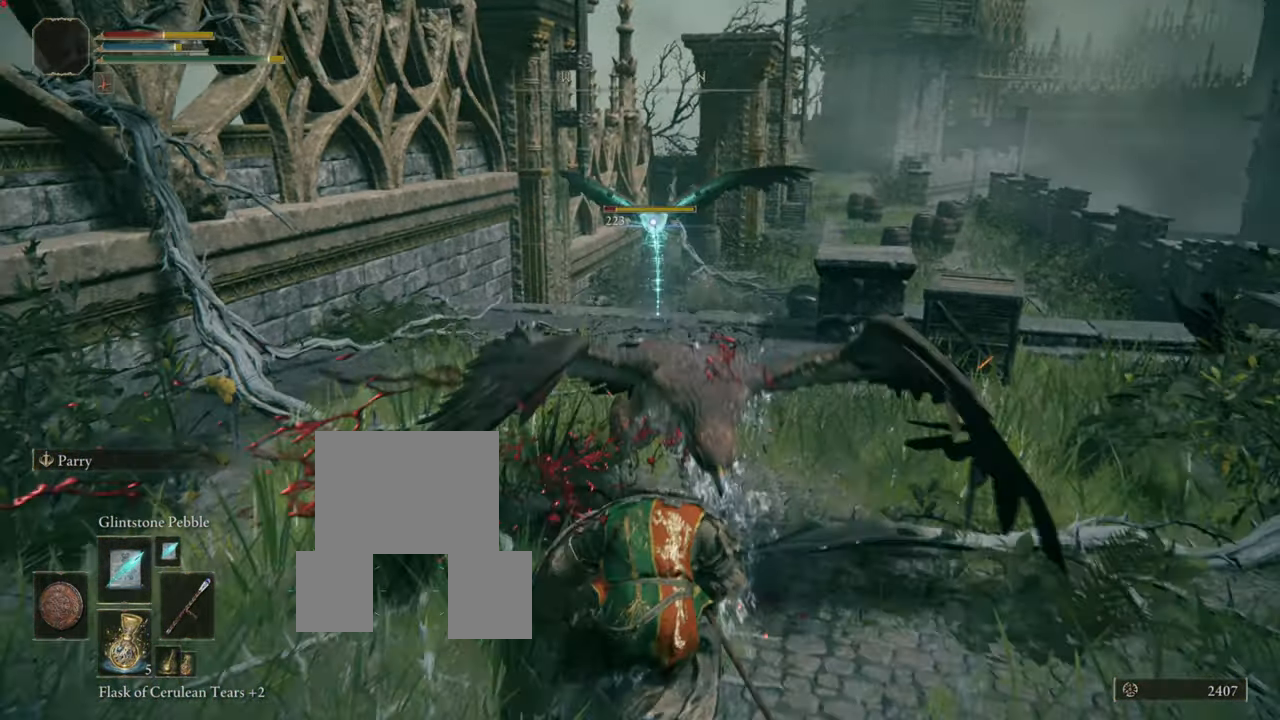
{"buttons": ["L1"], "left_stick": "down", "right_stick": "center"}
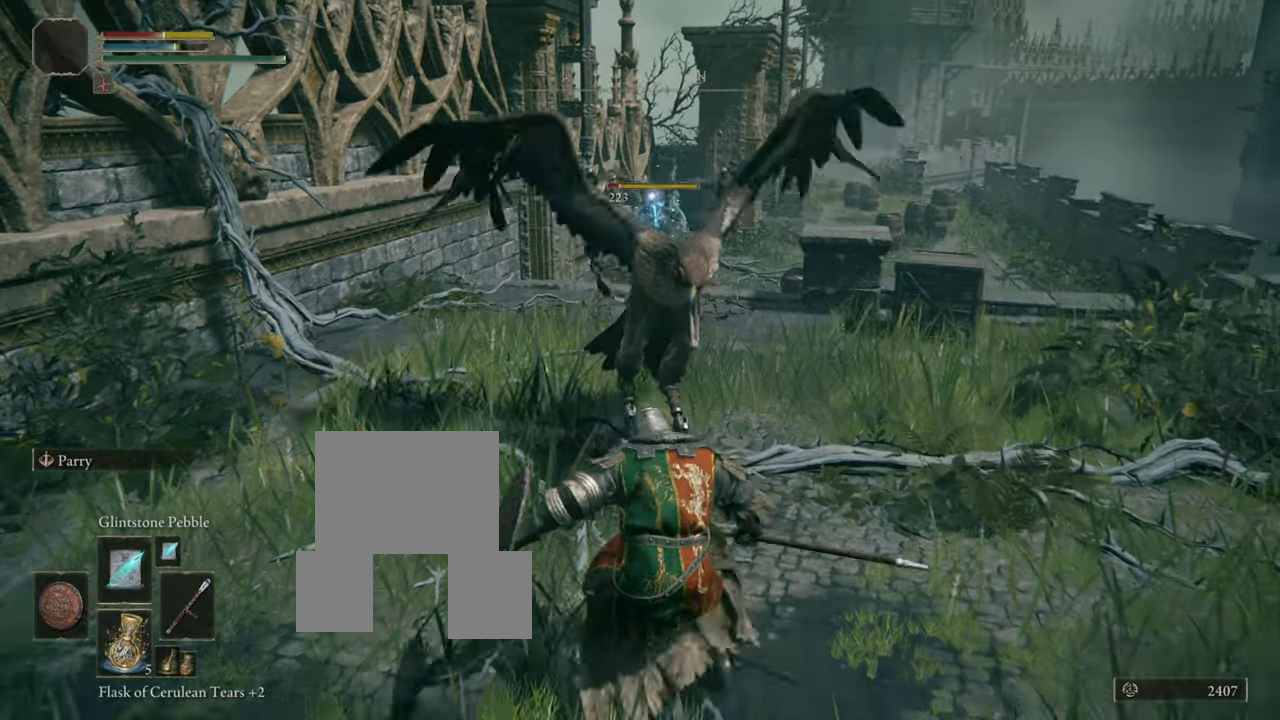
{"buttons": ["L1"], "left_stick": "down", "right_stick": "center", "events": [[34, "left_stick", "down-left"], [134, "left_stick", "left"], [250, "left_stick", "down-left"], [384, "left_stick", "down"], [401, "R1", "down"], [467, "R1", "up"]]}
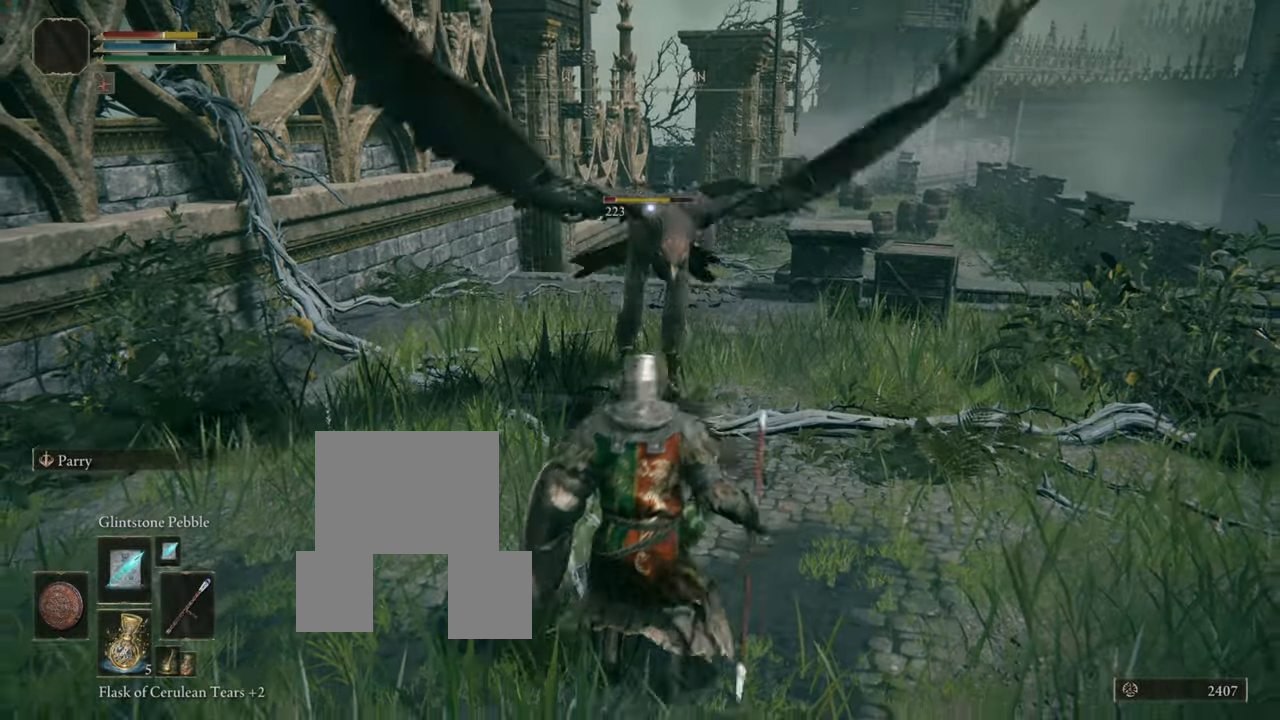
{"buttons": ["L1"], "left_stick": "down", "right_stick": "center", "events": [[166, "R1", "down"], [217, "R1", "up"]]}
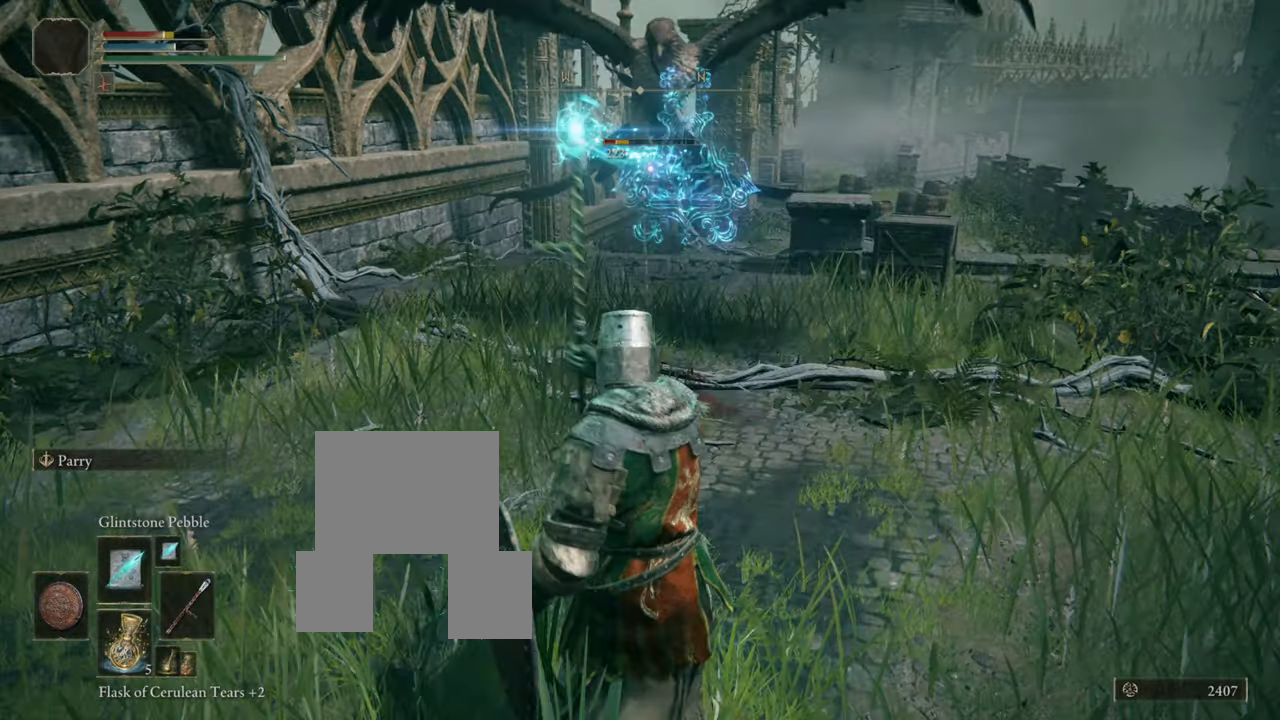
{"buttons": ["L1"], "left_stick": "down-left", "right_stick": "center", "events": [[334, "left_stick", "down-left"]]}
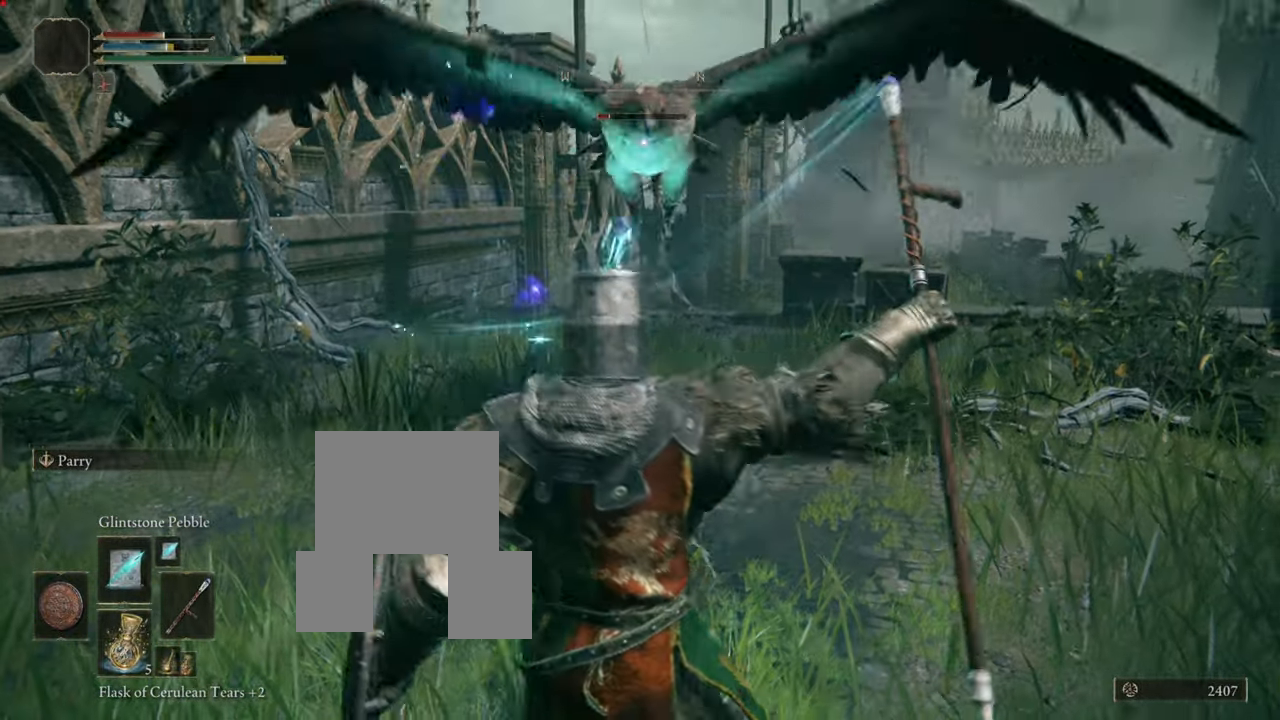
{"buttons": ["L1"], "left_stick": "down", "right_stick": "center", "events": [[33, "left_stick", "up-left"], [167, "CROSS", "down"], [200, "left_stick", "center"], [217, "CROSS", "up"], [350, "left_stick", "down"]]}
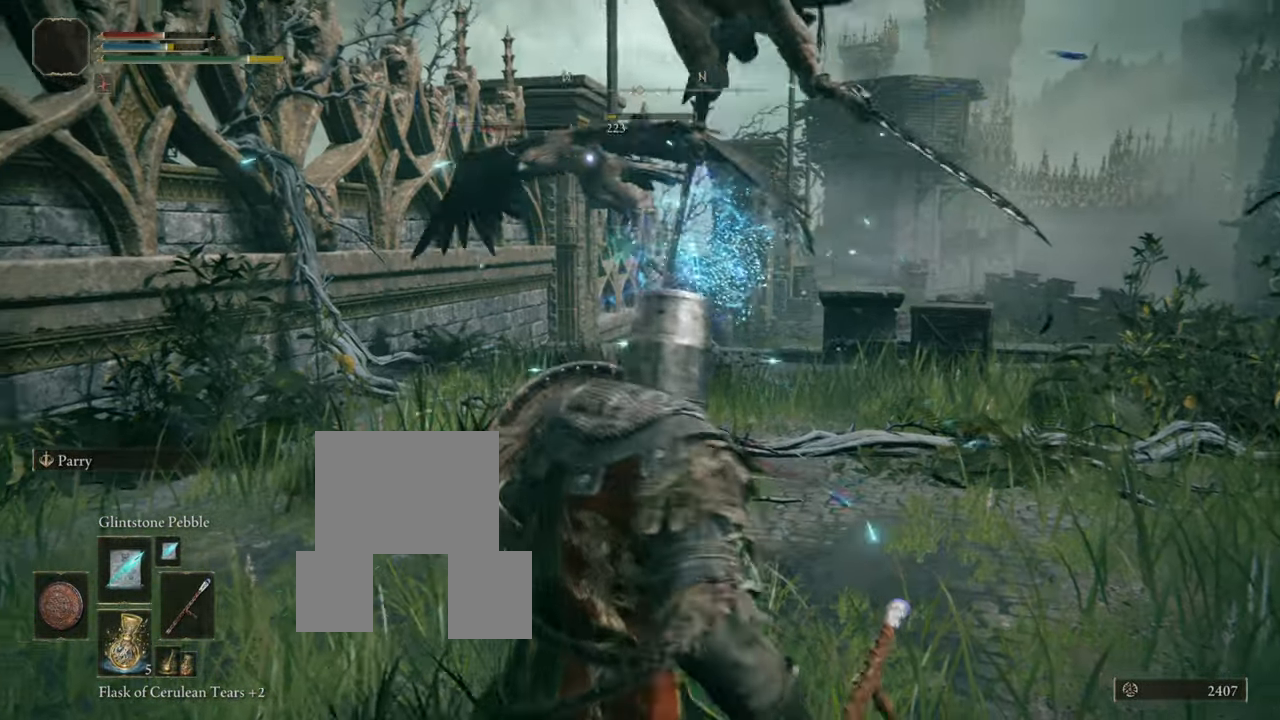
{"buttons": ["L1"], "left_stick": "down-right", "right_stick": "center", "events": [[468, "left_stick", "down-right"]]}
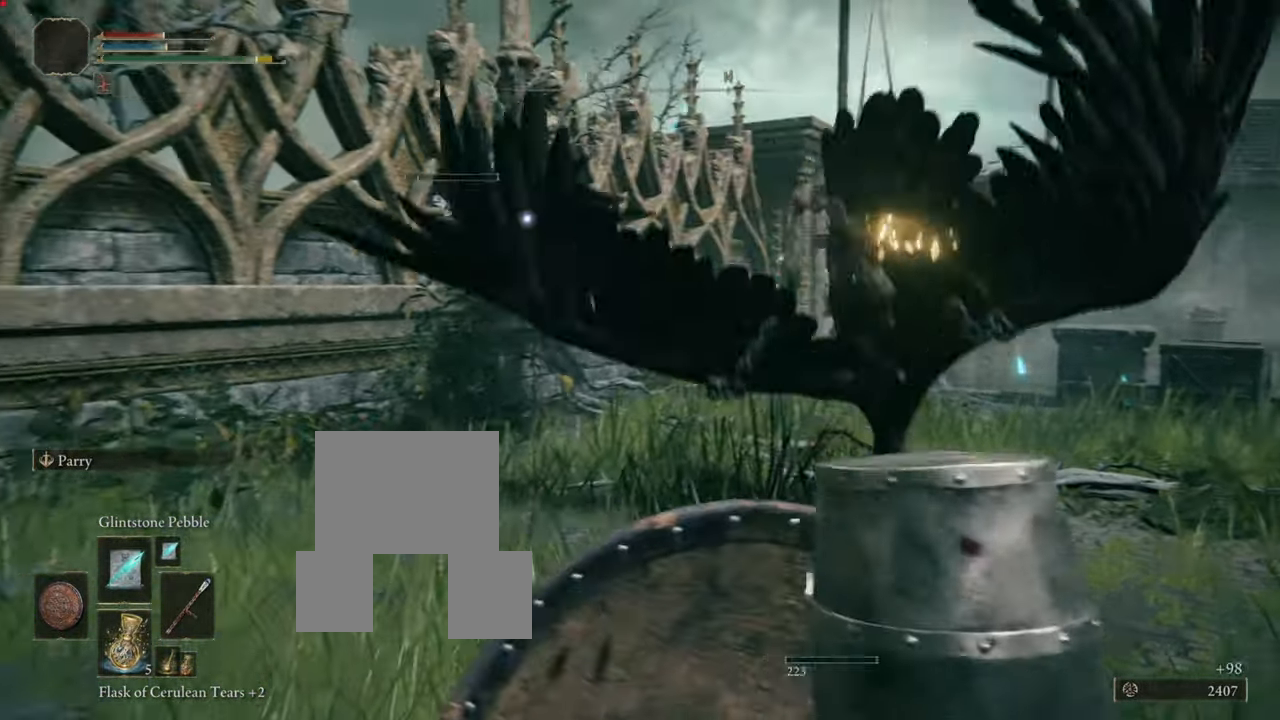
{"buttons": ["L1", "R1"], "left_stick": "right", "right_stick": "center", "events": [[183, "left_stick", "right"], [500, "R1", "down"]]}
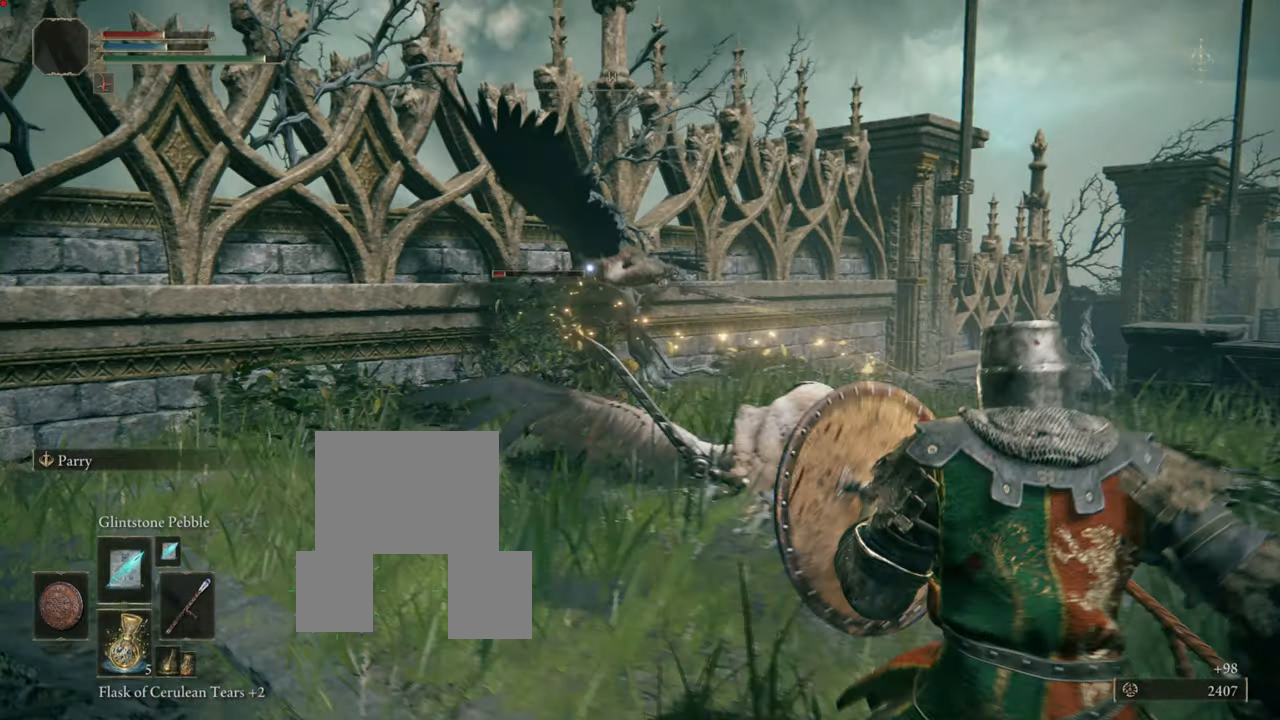
{"buttons": ["L1"], "left_stick": "up-right", "right_stick": "center", "events": [[84, "R1", "up"], [484, "left_stick", "up-right"]]}
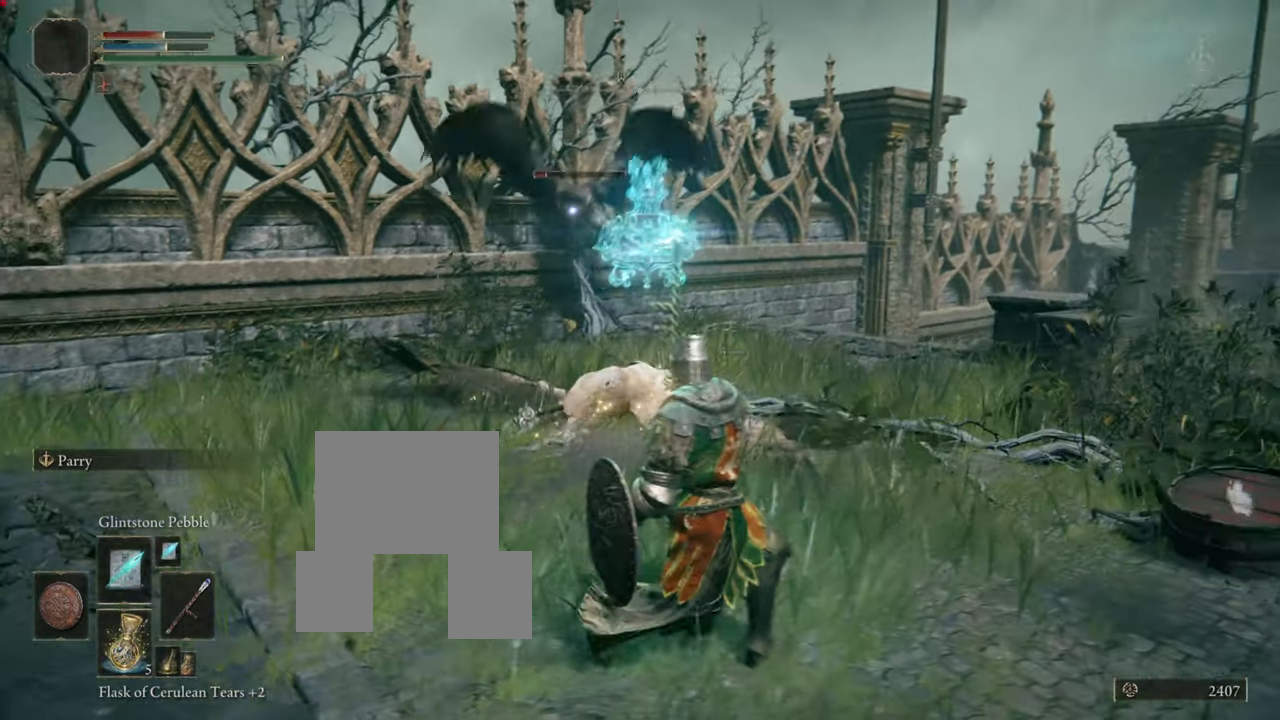
{"buttons": ["L1"], "left_stick": "right", "right_stick": "center", "events": [[467, "left_stick", "right"]]}
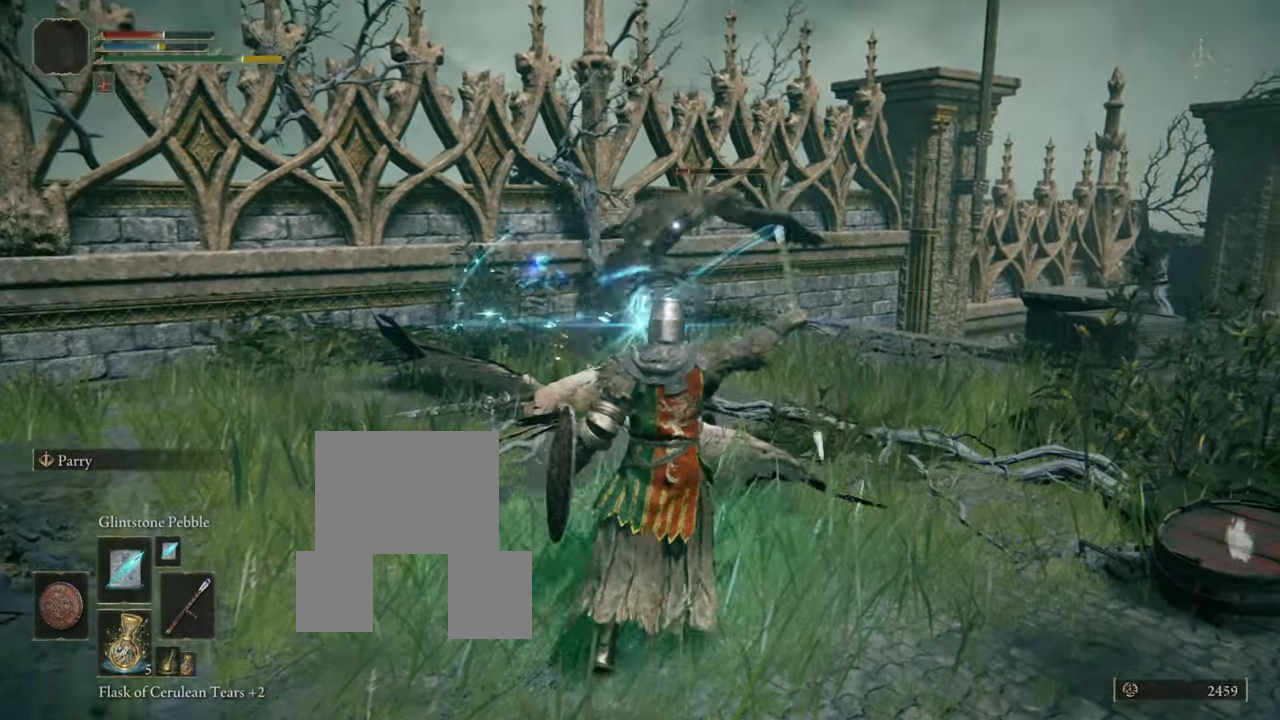
{"buttons": ["L1"], "left_stick": "down", "right_stick": "center", "events": [[234, "left_stick", "center"], [451, "left_stick", "down"]]}
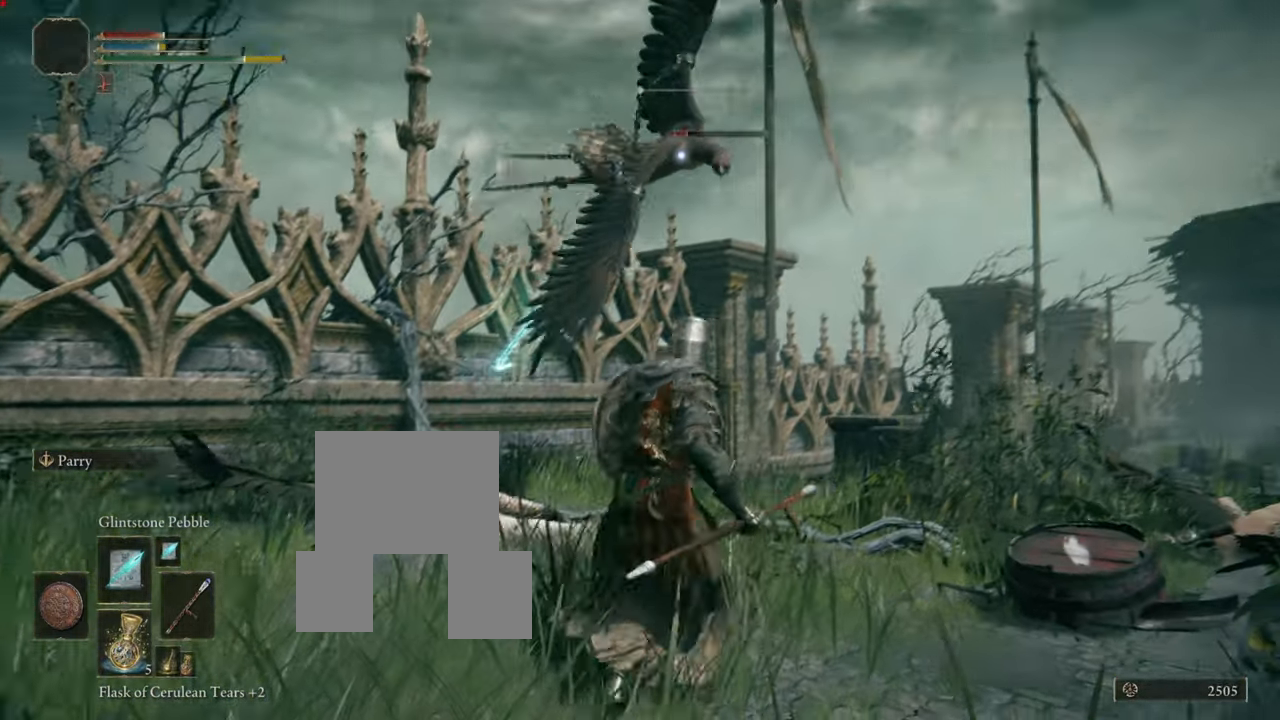
{"buttons": ["L1"], "left_stick": "left", "right_stick": "center", "events": [[116, "left_stick", "down-left"], [216, "CIRCLE", "down"], [333, "left_stick", "left"], [366, "CIRCLE", "up"]]}
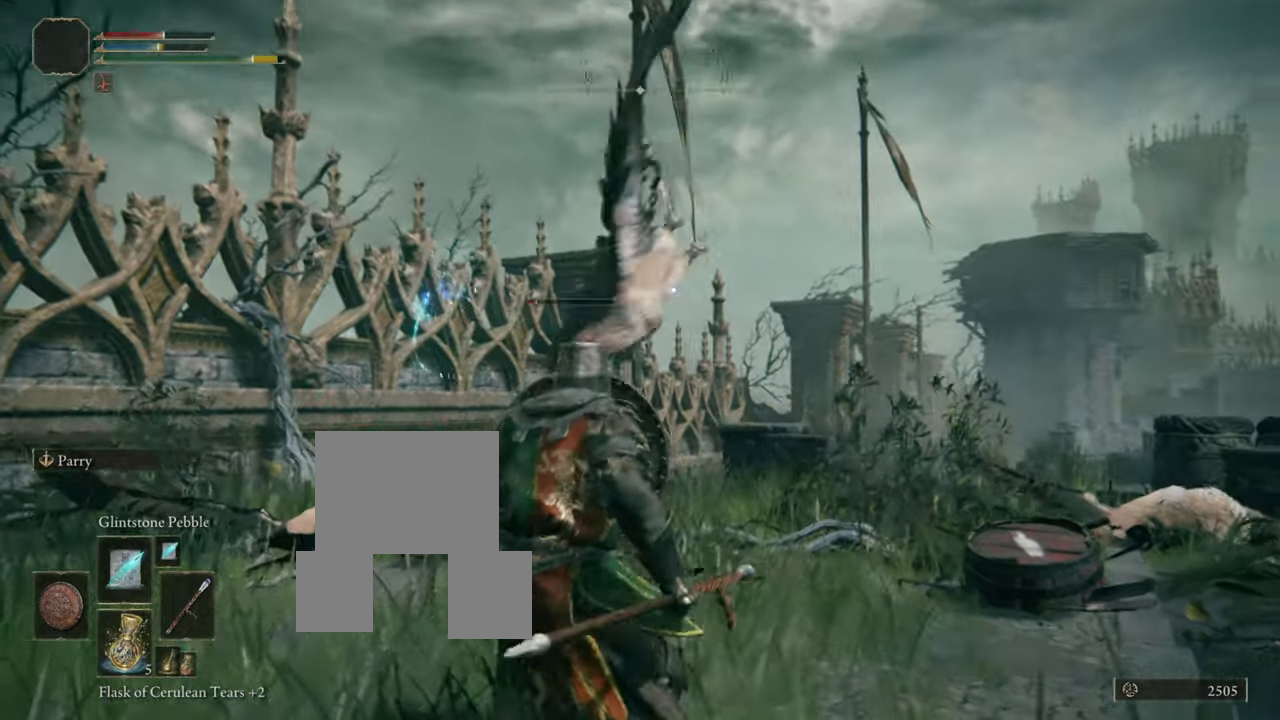
{"buttons": ["L1"], "left_stick": "down-left", "right_stick": "center", "events": [[200, "left_stick", "down-left"]]}
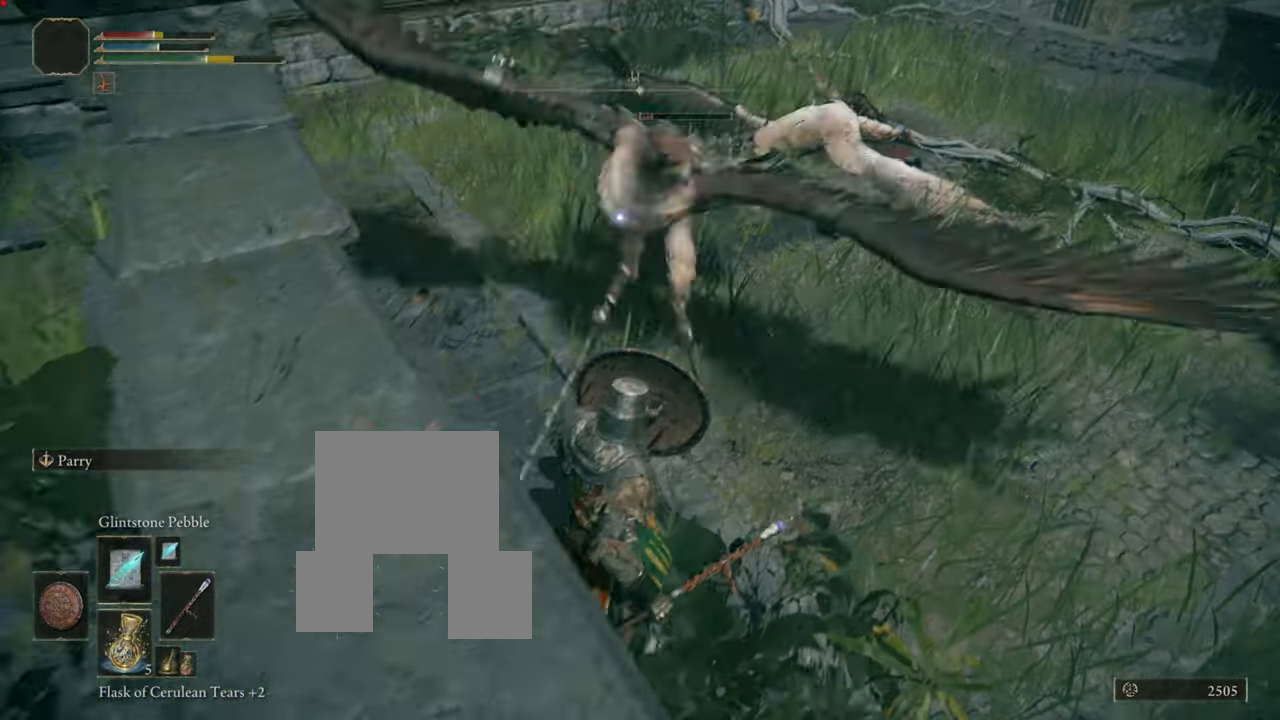
{"buttons": ["L1"], "left_stick": "up-right", "right_stick": "center", "events": [[17, "CIRCLE", "down"], [117, "CIRCLE", "up"], [234, "left_stick", "left"], [351, "R1", "down"], [401, "left_stick", "up-right"], [484, "R1", "up"]]}
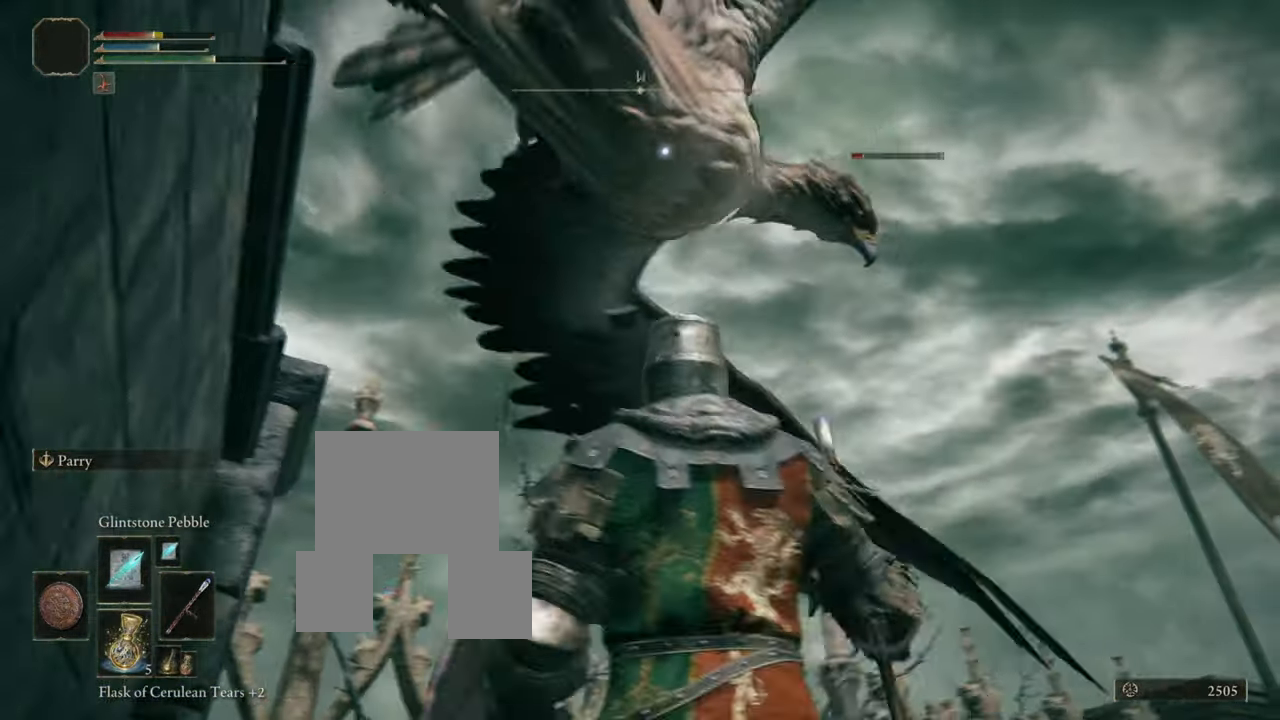
{"buttons": ["L1"], "left_stick": "right", "right_stick": "center", "events": [[200, "left_stick", "up"], [317, "left_stick", "up-right"], [450, "left_stick", "right"]]}
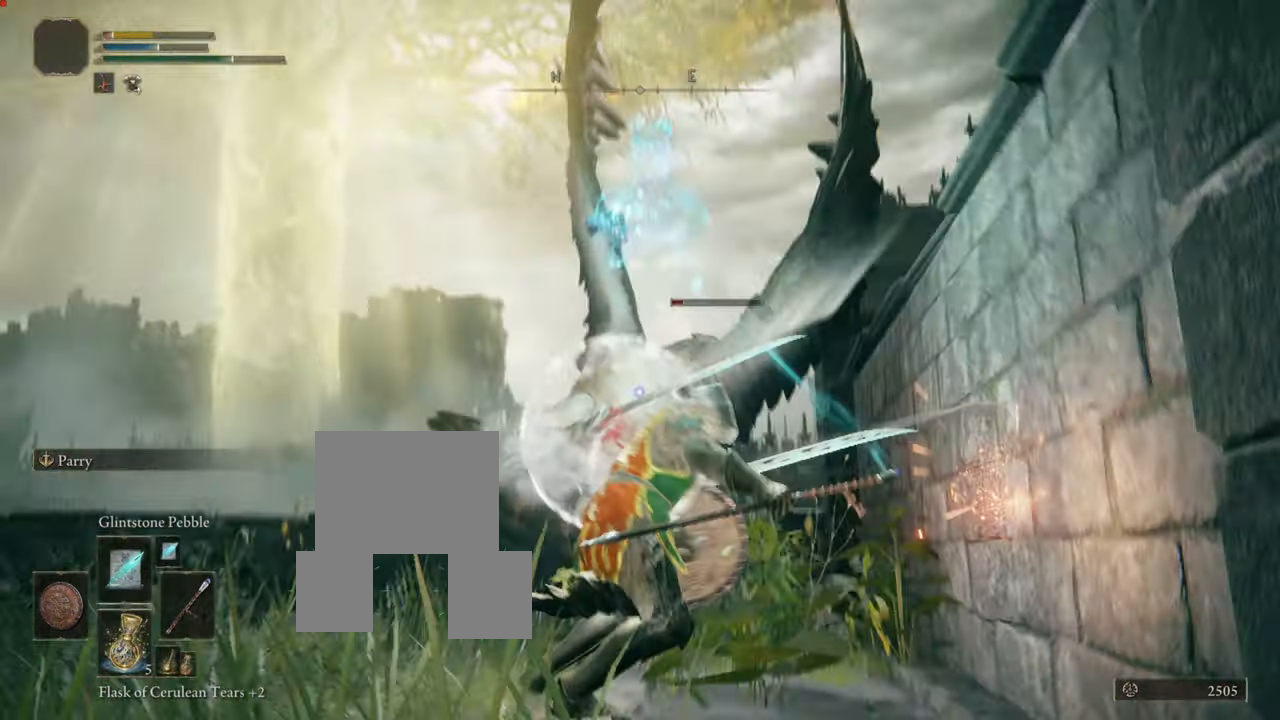
{"buttons": ["L1"], "left_stick": "left", "right_stick": "center", "events": [[134, "left_stick", "up"], [267, "left_stick", "left"]]}
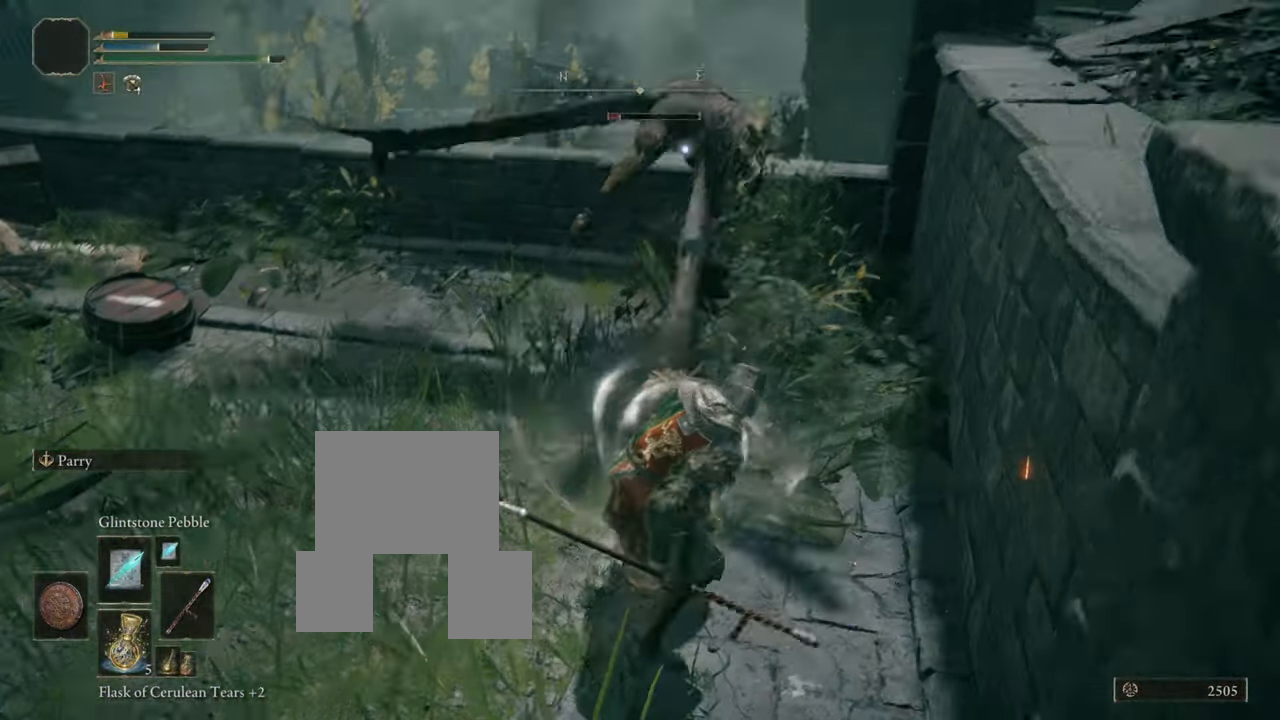
{"buttons": ["L1"], "left_stick": "down", "right_stick": "center", "events": [[16, "CIRCLE", "down"], [83, "CIRCLE", "up"], [367, "left_stick", "down"]]}